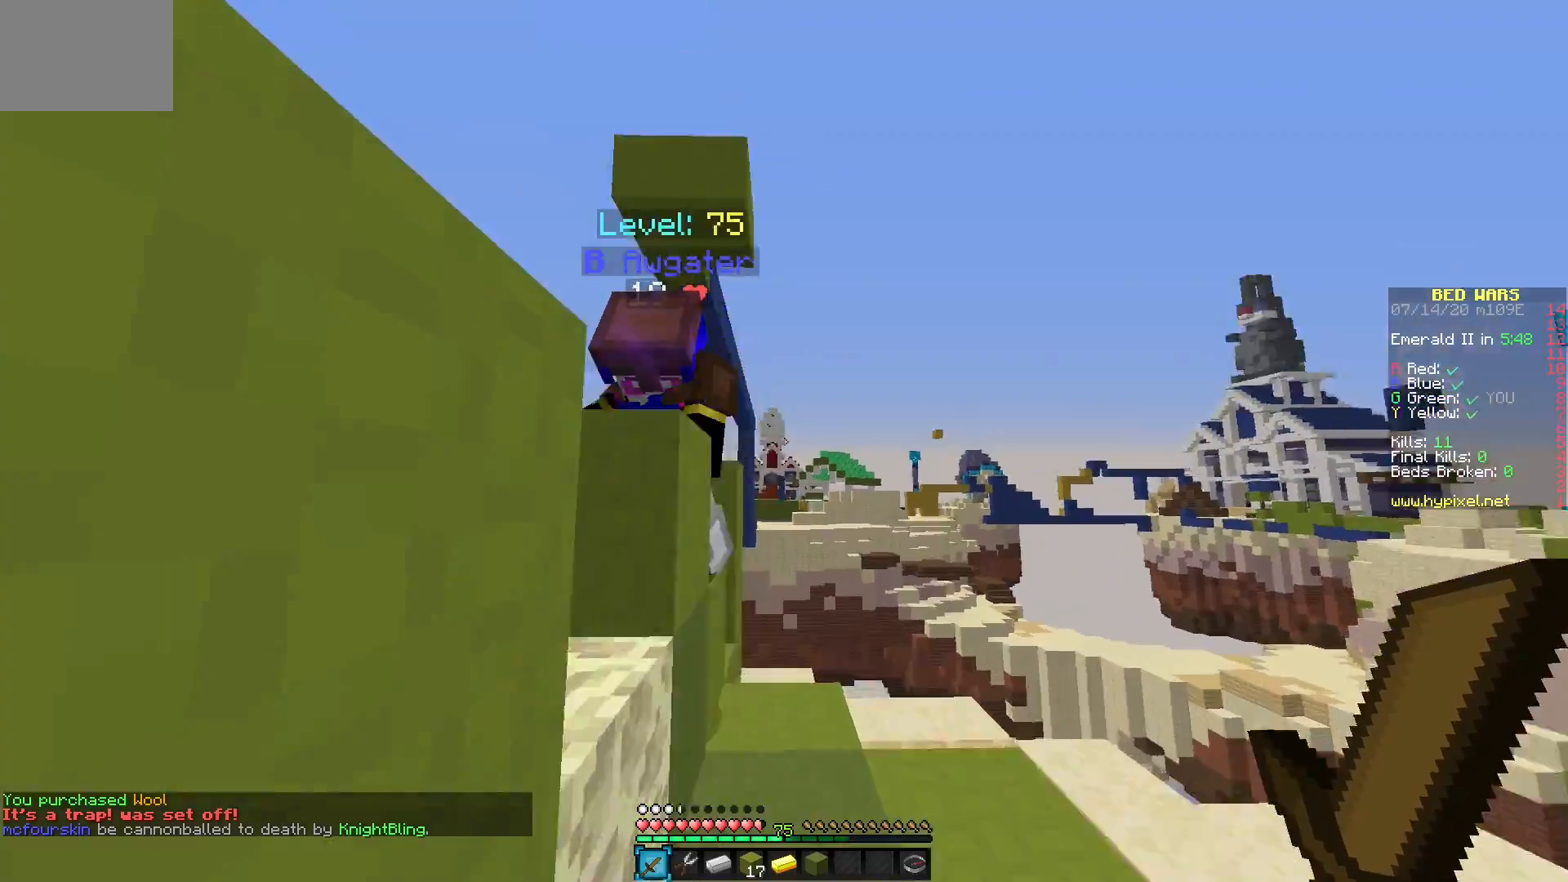
Gameplay with keyboard and mouse; each line is a JSON object with the keys and mouse buttons held at the frame after it. "events" lists presses ("down") and releases ("up") of "mouse_left" and "mouse_right" between this image and that frame as [ms after this image, input, new state], when the widget could be followed in between. "mouse_left", "mouse_right" = the "left", "right" buttons of the "mouse" list. No other keys are recorded. Fast repeated clicks can show as one long hold. Mouse movement is not recorded.
{"keys": [], "mouse": ["left"], "events": [[33, "mouse_left", "down"], [117, "mouse_left", "up"], [200, "mouse_left", "down"]]}
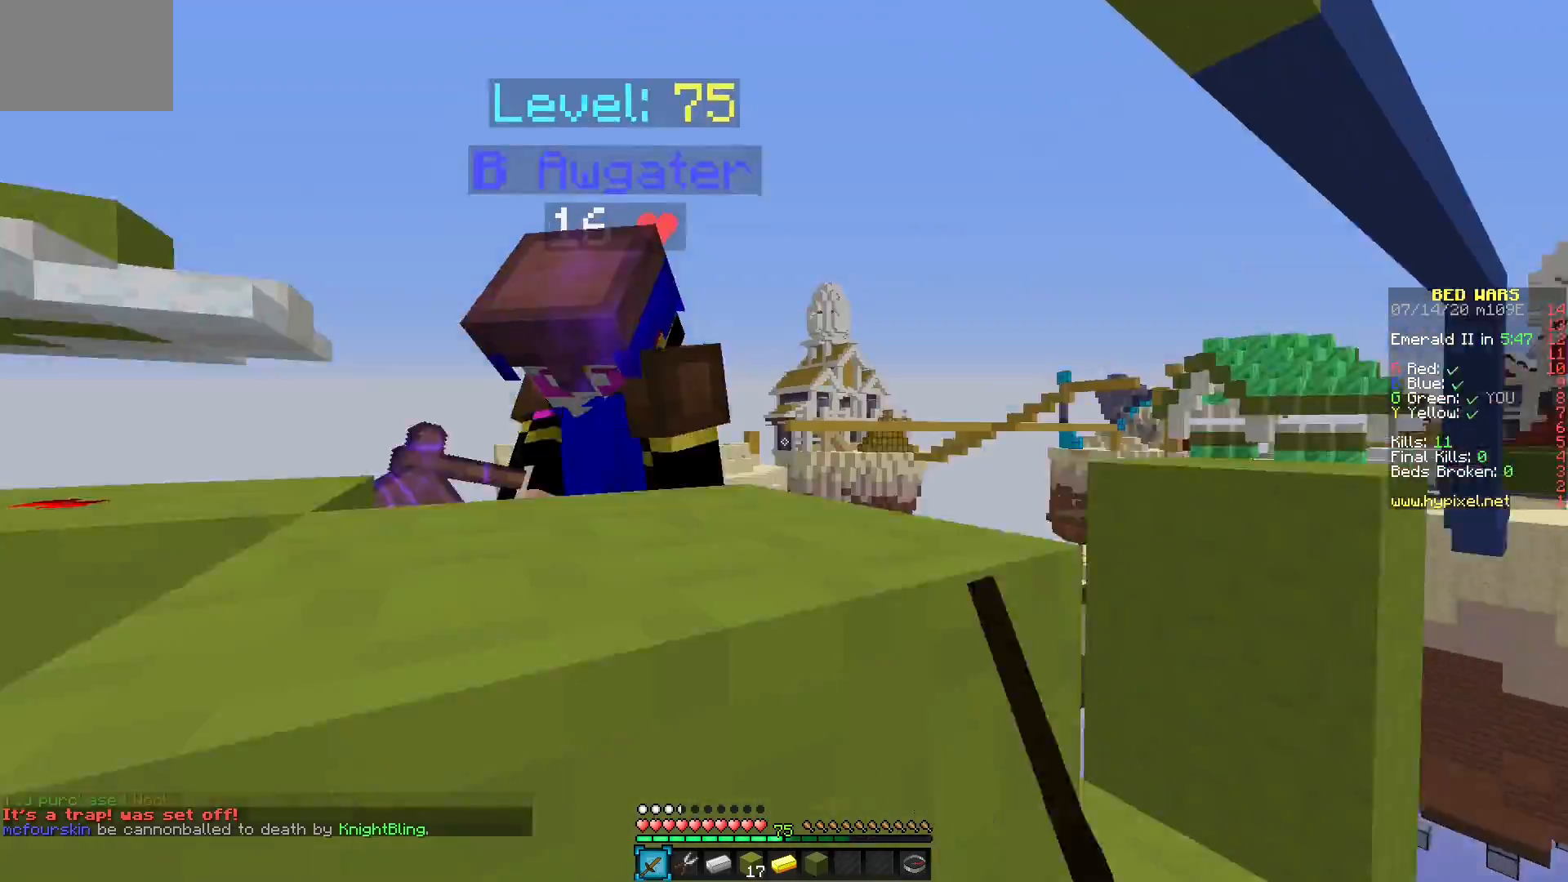
{"keys": [], "mouse": ["left"], "events": []}
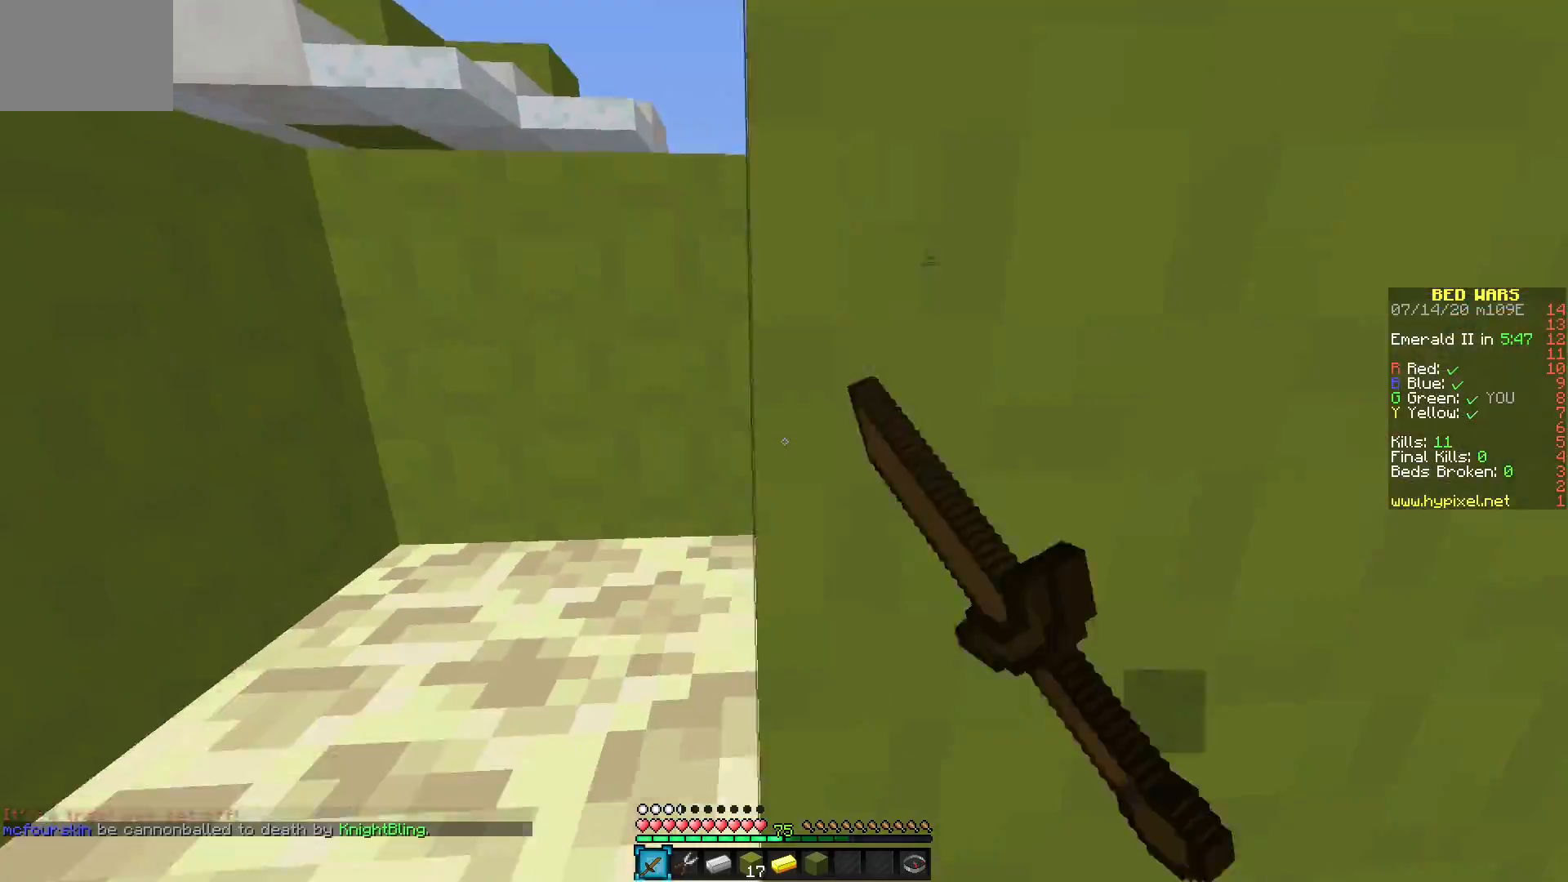
{"keys": [], "mouse": [], "events": [[50, "mouse_left", "up"]]}
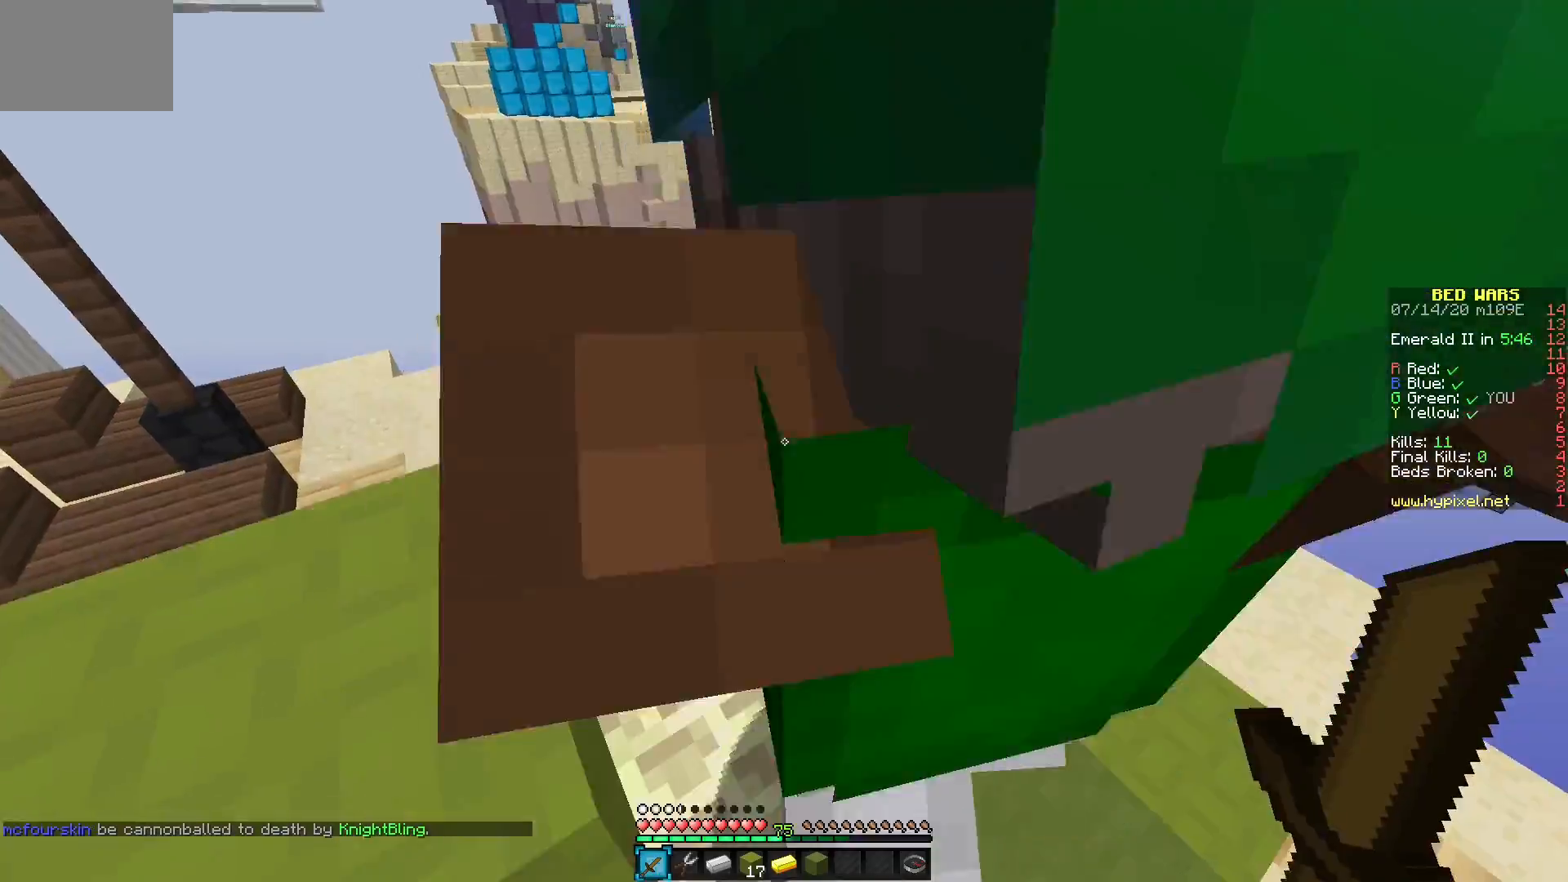
{"keys": [], "mouse": [], "events": []}
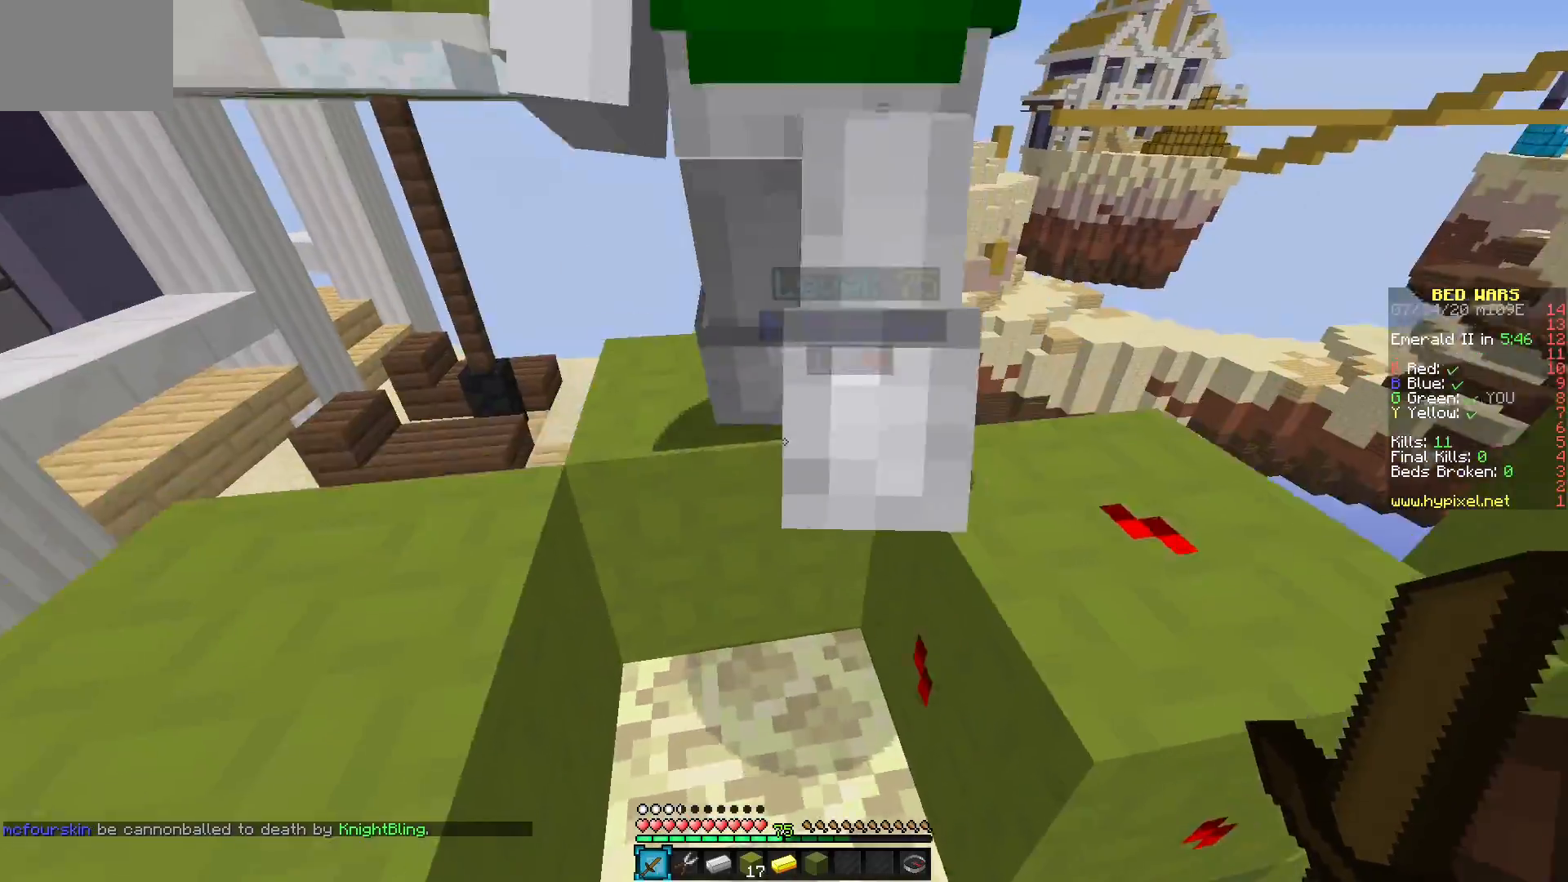
{"keys": [], "mouse": ["left"], "events": [[383, "mouse_left", "down"]]}
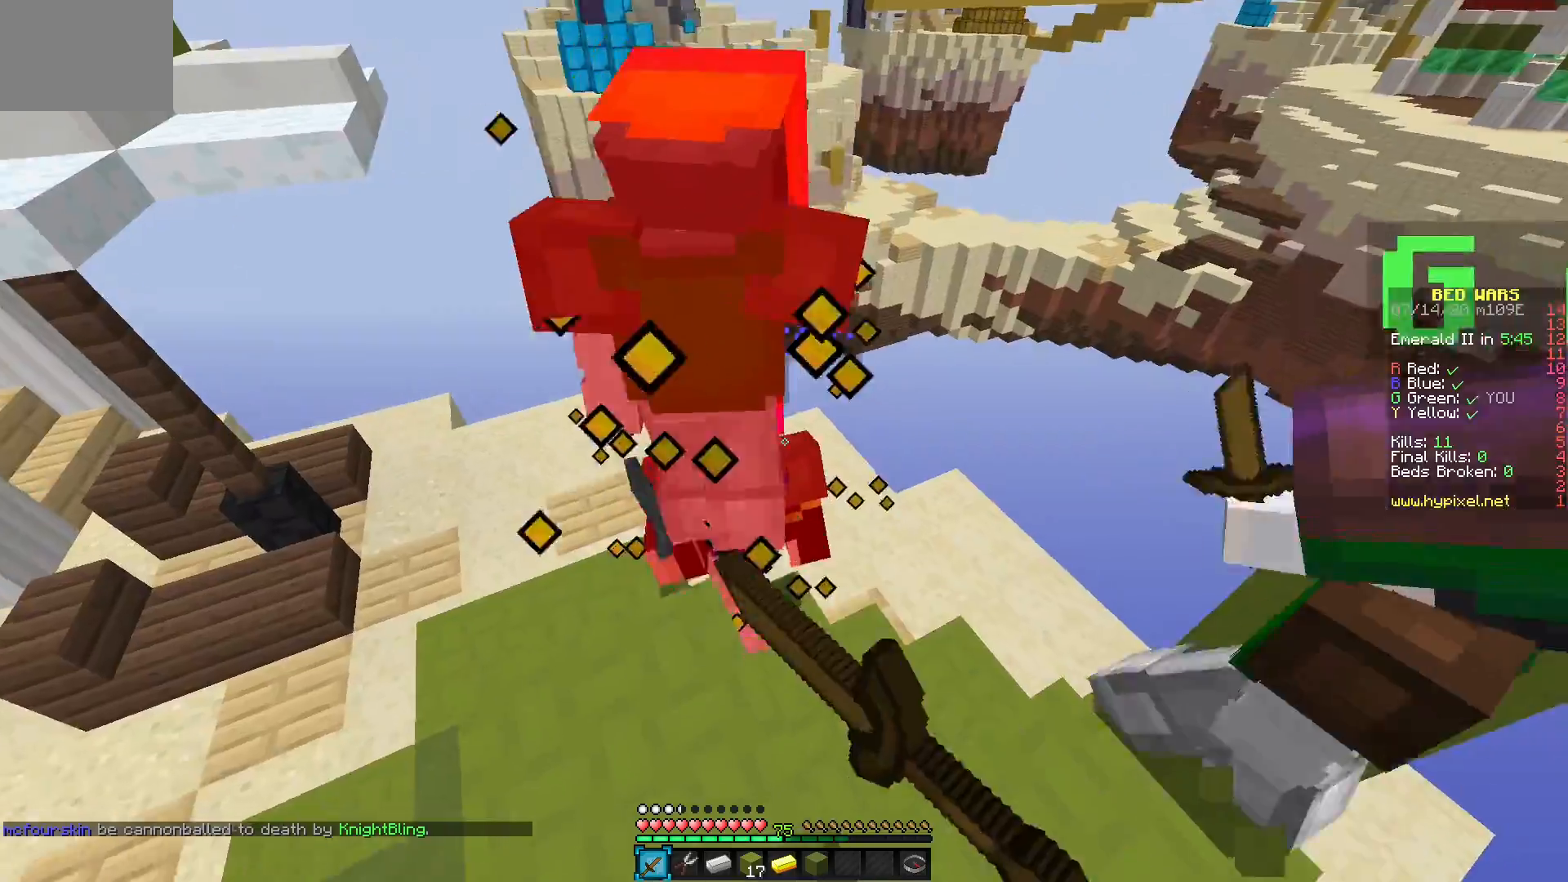
{"keys": [], "mouse": ["left"], "events": []}
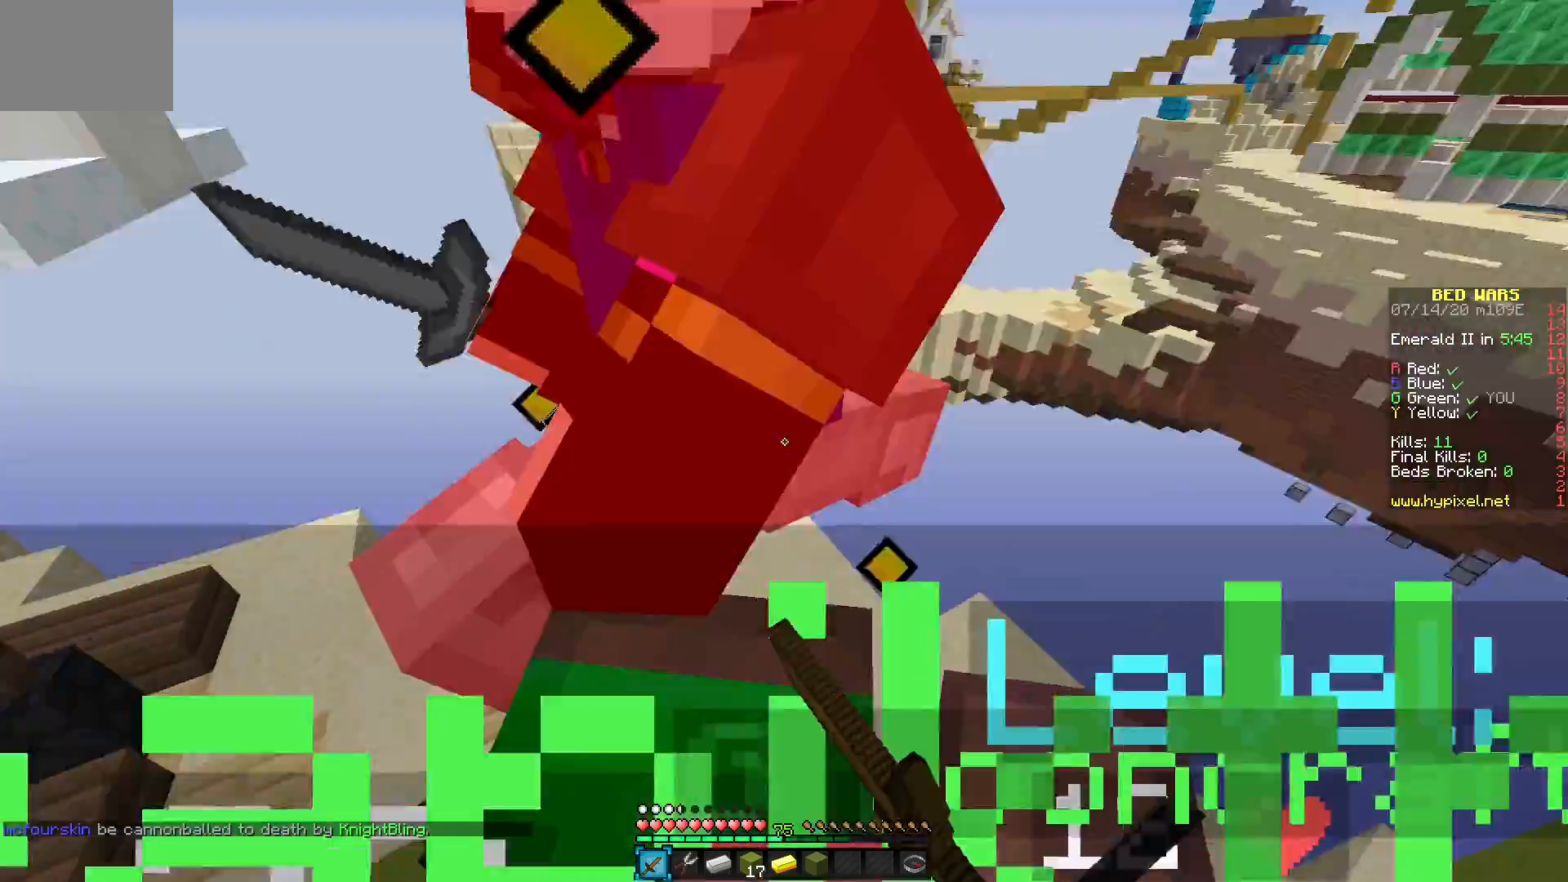
{"keys": [], "mouse": ["left"], "events": [[250, "mouse_left", "up"], [267, "mouse_left", "down"]]}
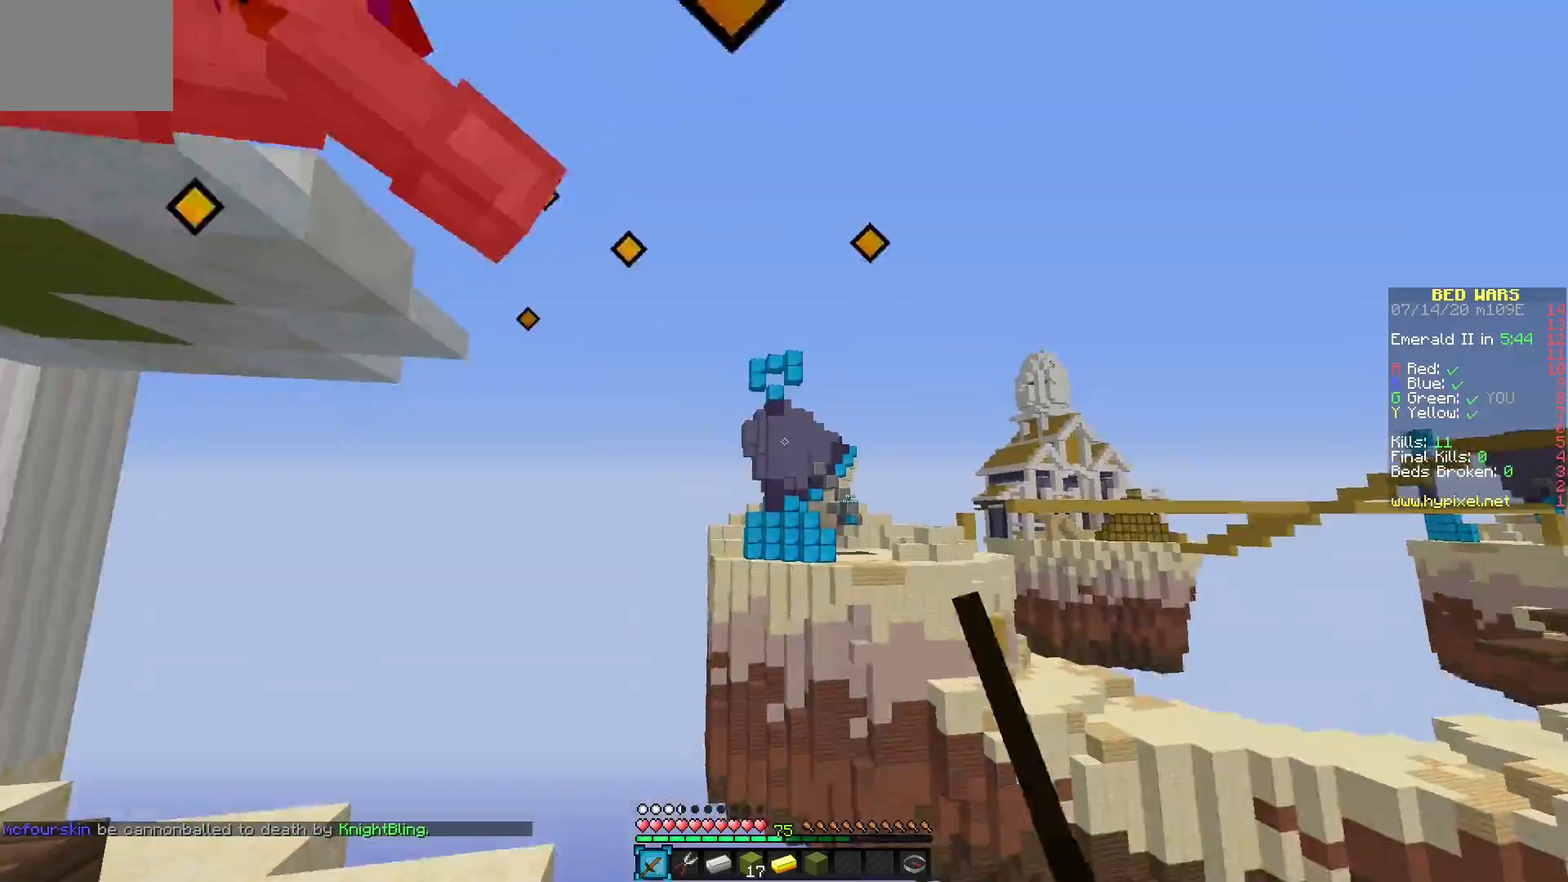
{"keys": [], "mouse": ["left"], "events": []}
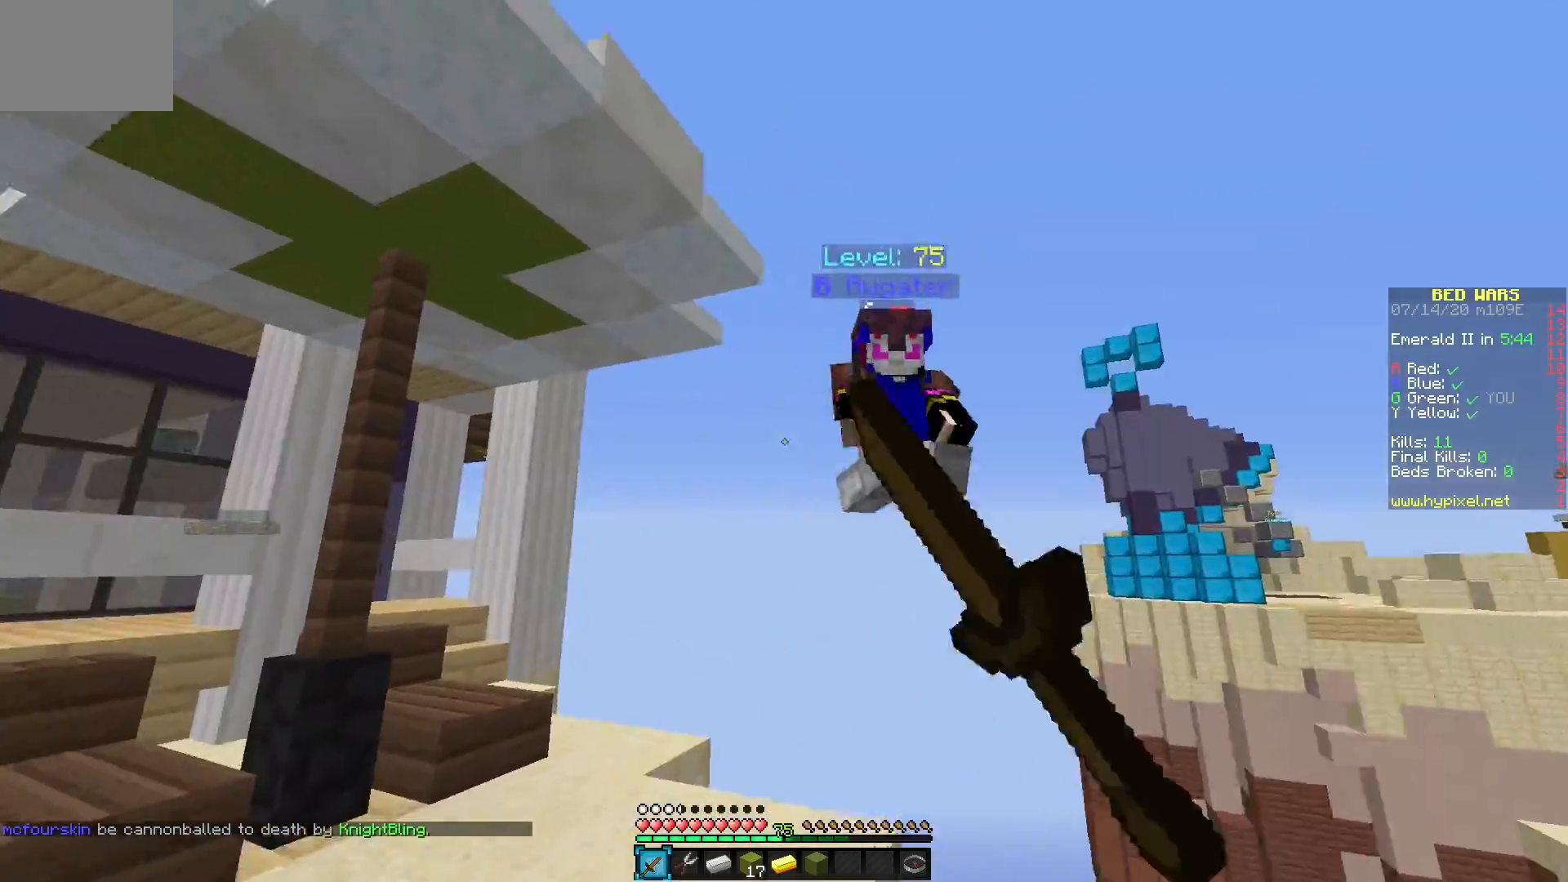
{"keys": [], "mouse": [], "events": [[383, "mouse_left", "up"]]}